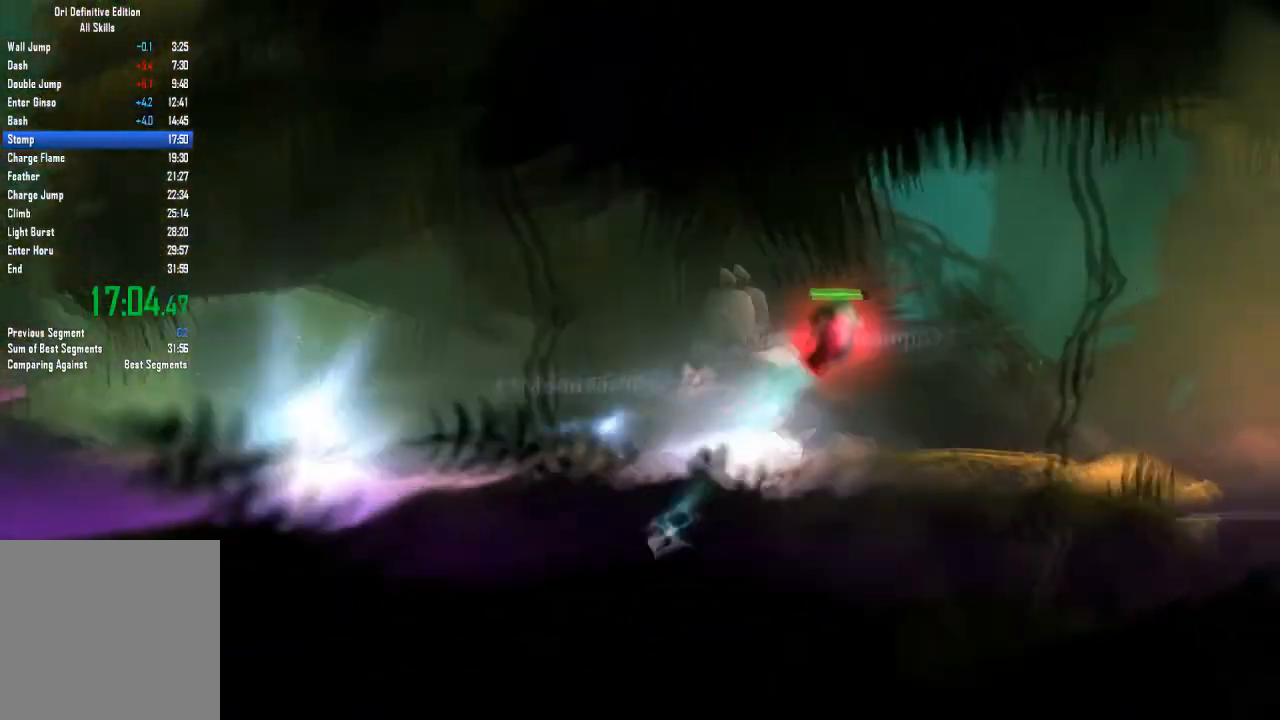
Gameplay with a controller (Xbox layout); each line is a JSON object with the inputs held at the frame after it. "events" lists button and stick changes between this image and that frame as [ms after this image, input, new state], when the widget could be followed in between. Not read: A DPAD_DOWN HOME L3 R3 SELECT START X.
{"buttons": ["Y"], "left_stick": "down-left", "right_stick": "center", "events": [[267, "Y", "down"], [400, "left_stick", "down-left"]]}
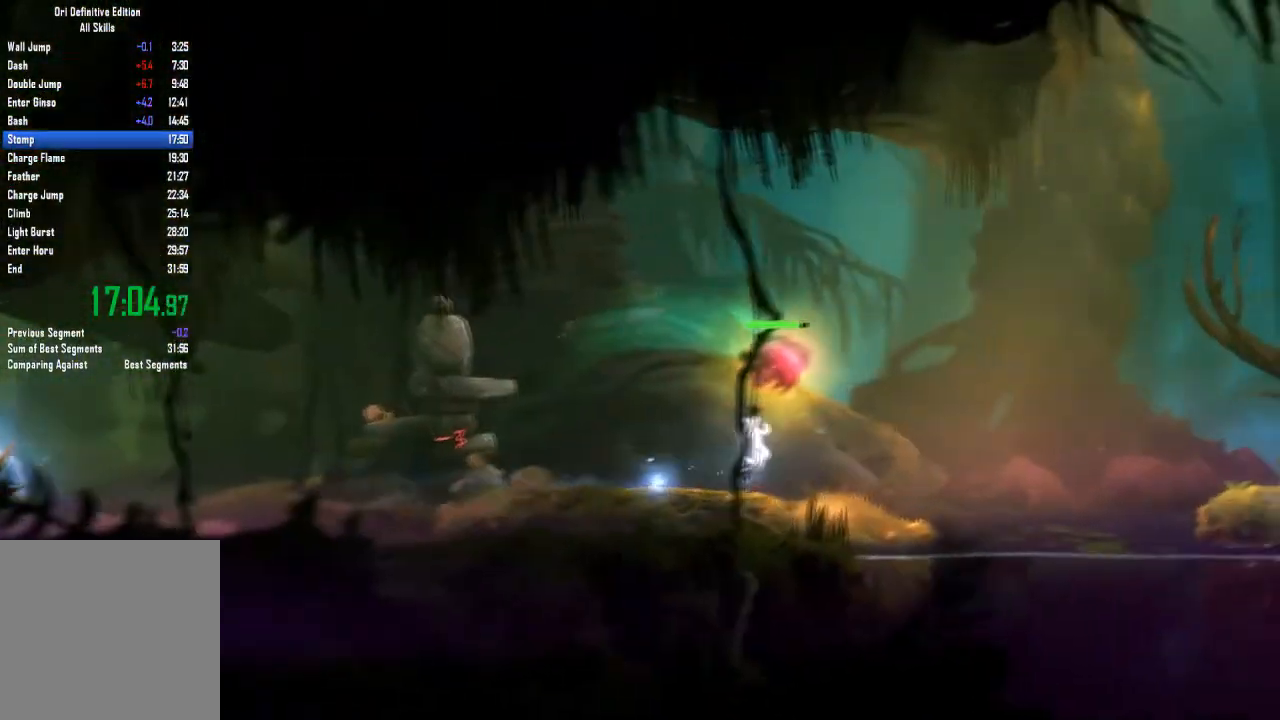
{"buttons": [], "left_stick": "center", "right_stick": "center", "events": [[167, "Y", "up"], [267, "left_stick", "down-right"], [334, "left_stick", "right"], [434, "left_stick", "center"]]}
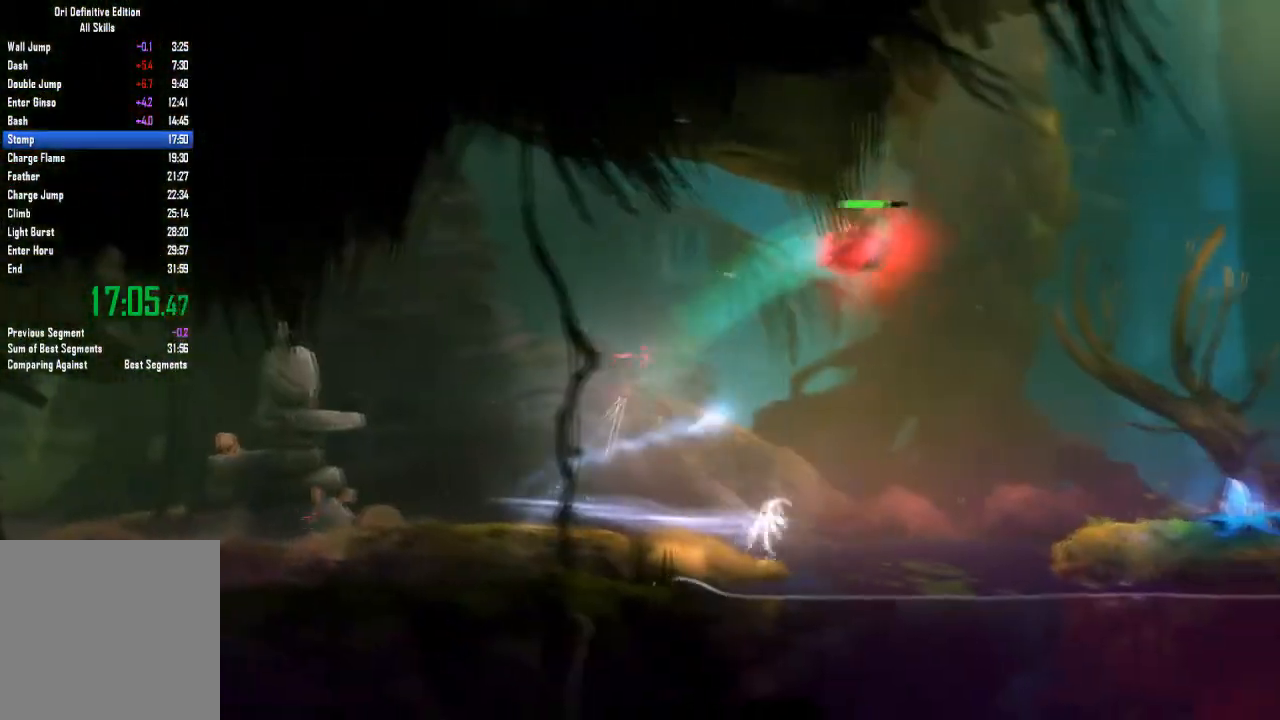
{"buttons": [], "left_stick": "center", "right_stick": "center", "events": []}
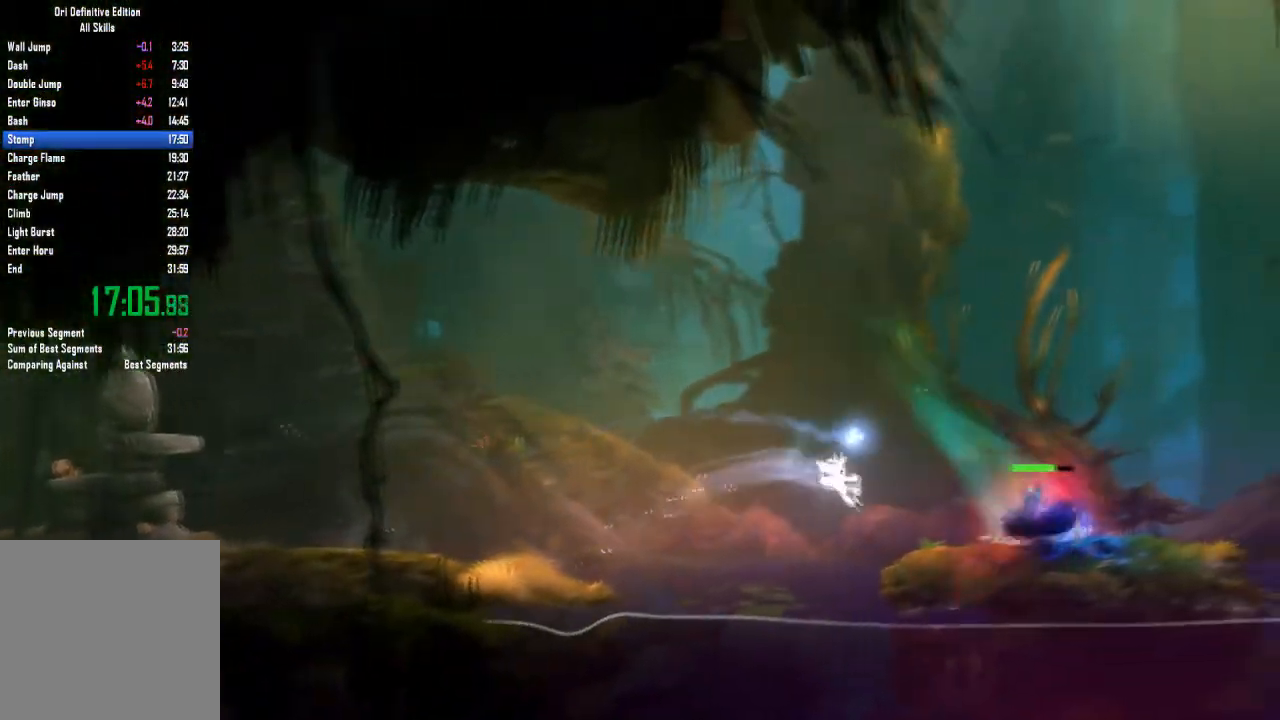
{"buttons": [], "left_stick": "down", "right_stick": "center", "events": [[501, "left_stick", "down"]]}
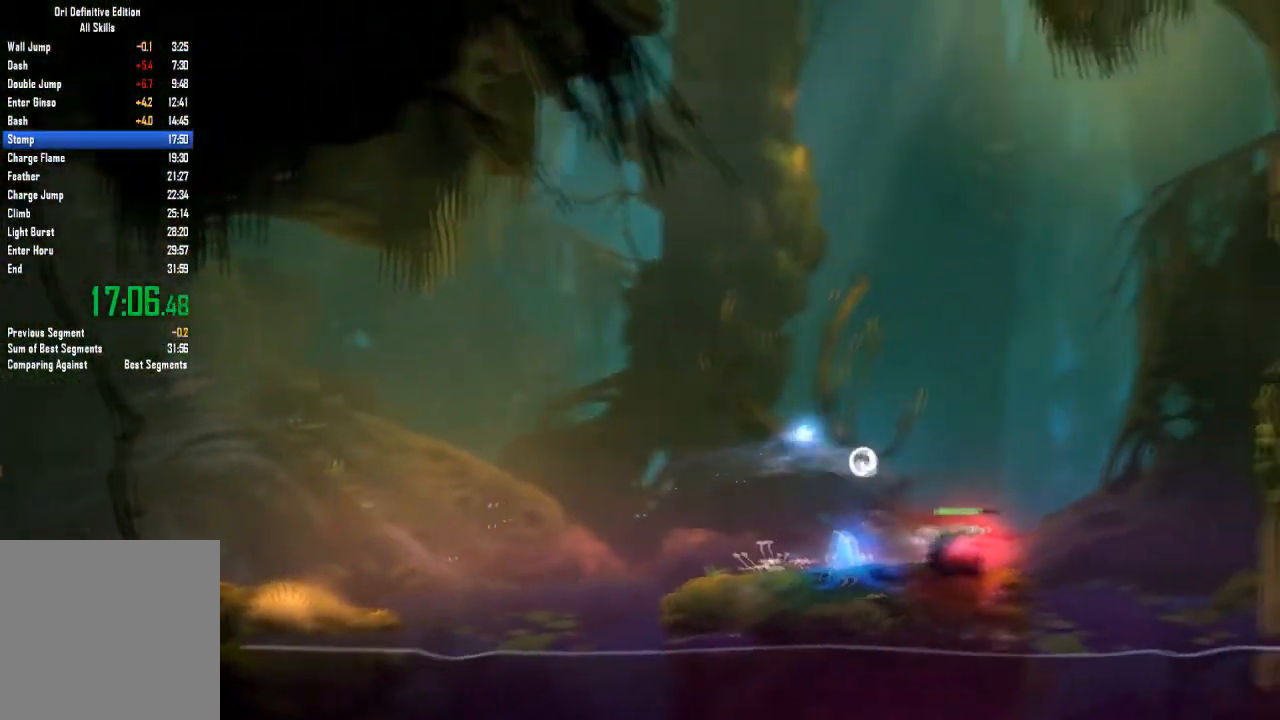
{"buttons": [], "left_stick": "right", "right_stick": "center", "events": [[133, "Y", "down"], [166, "B", "down"], [233, "B", "up"], [433, "Y", "up"], [500, "left_stick", "right"]]}
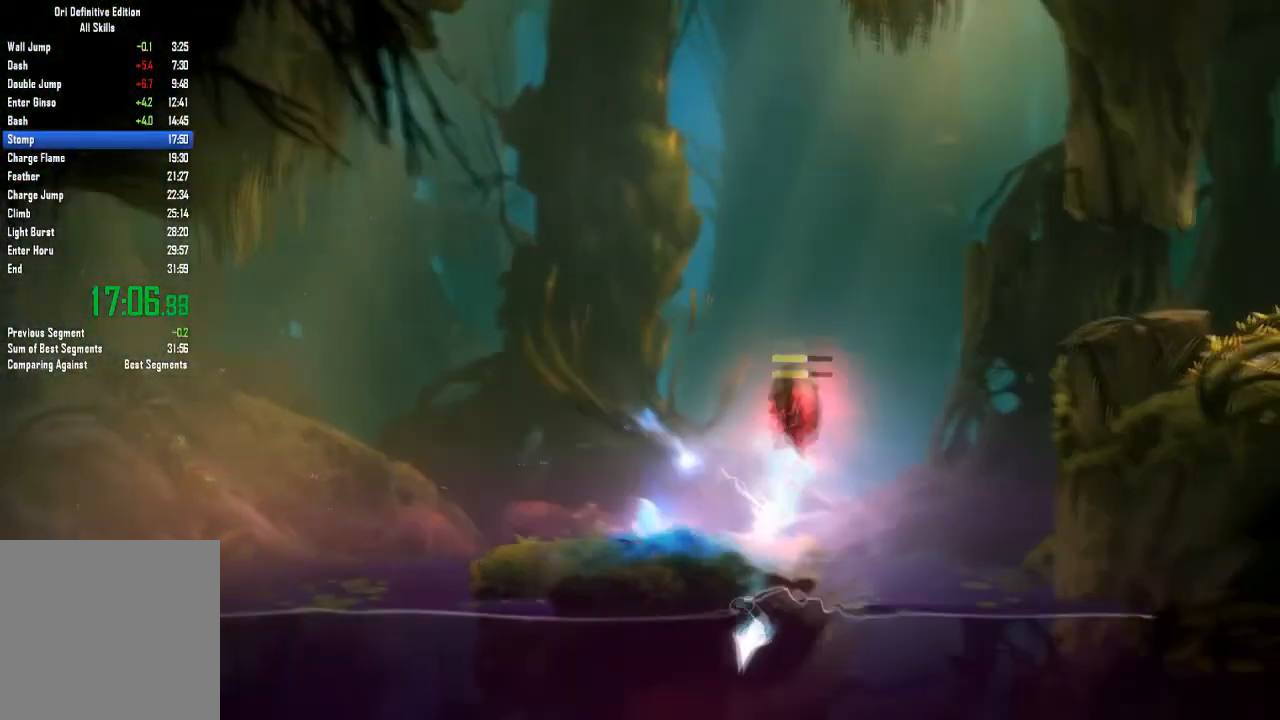
{"buttons": ["Y"], "left_stick": "down-left", "right_stick": "center", "events": [[401, "Y", "down"], [434, "left_stick", "down-left"]]}
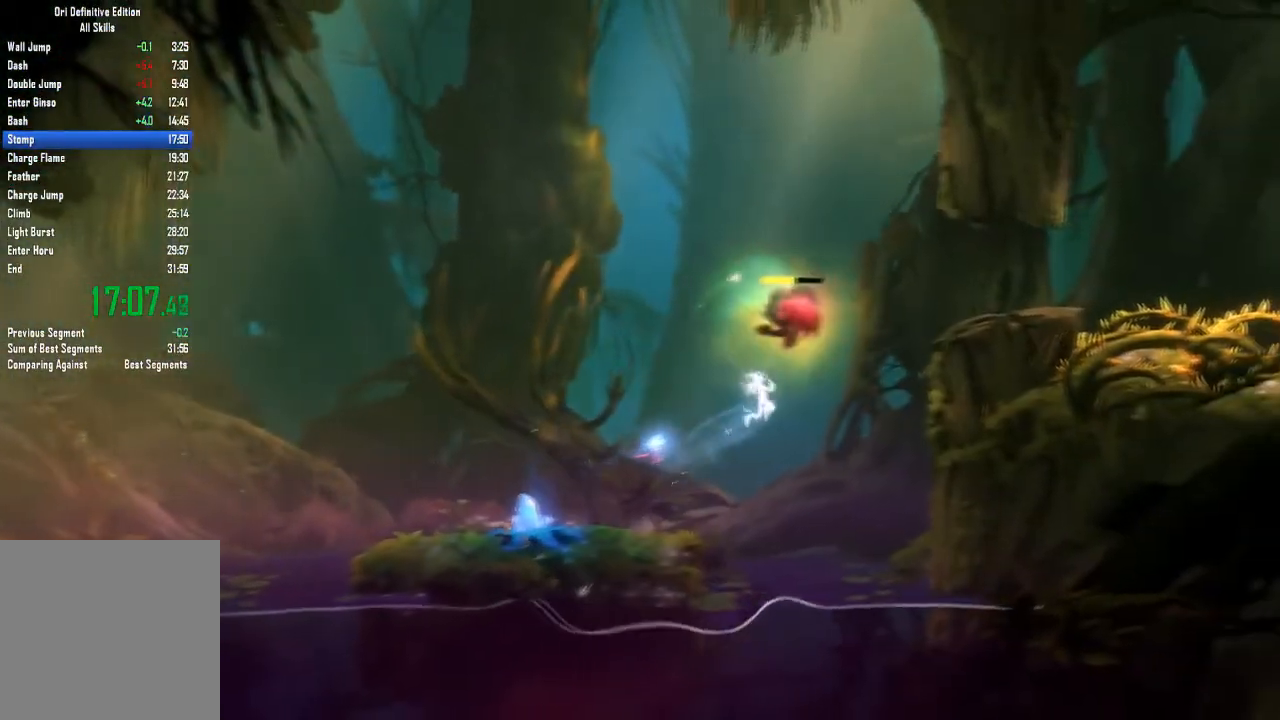
{"buttons": [], "left_stick": "right", "right_stick": "center", "events": [[200, "Y", "up"], [500, "left_stick", "right"]]}
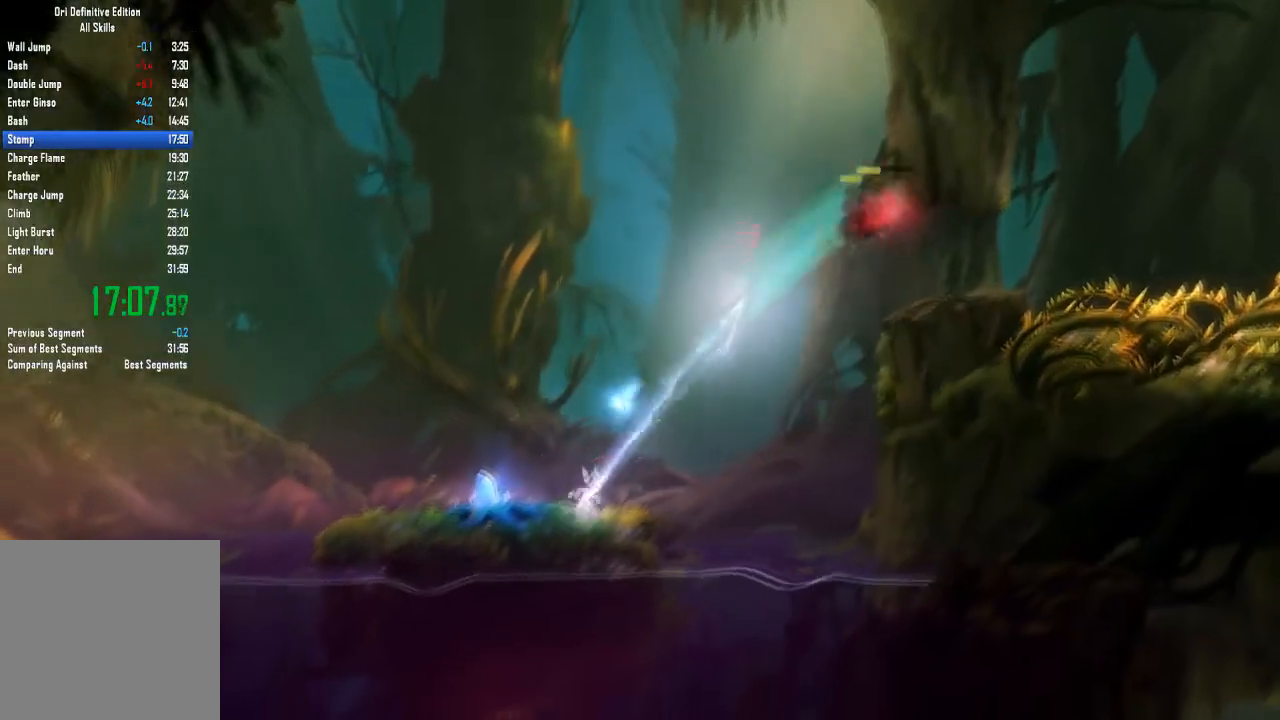
{"buttons": [], "left_stick": "right", "right_stick": "center", "events": []}
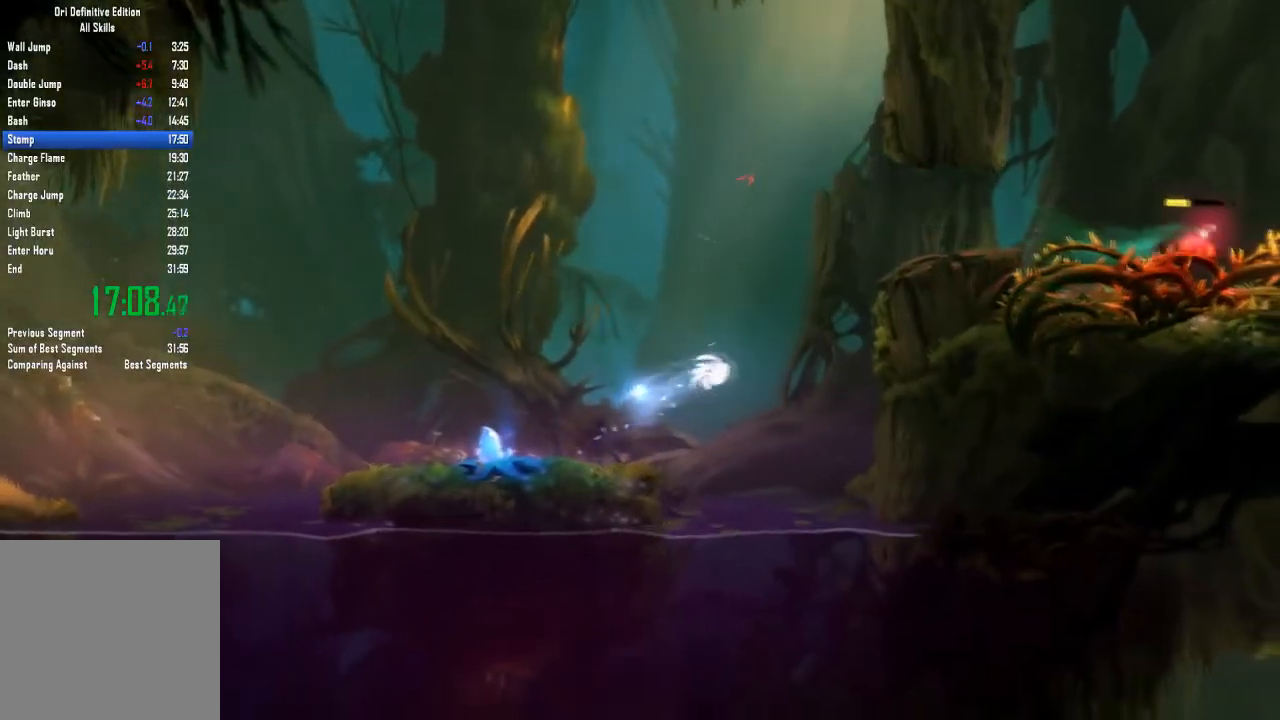
{"buttons": [], "left_stick": "left", "right_stick": "center", "events": [[500, "left_stick", "left"]]}
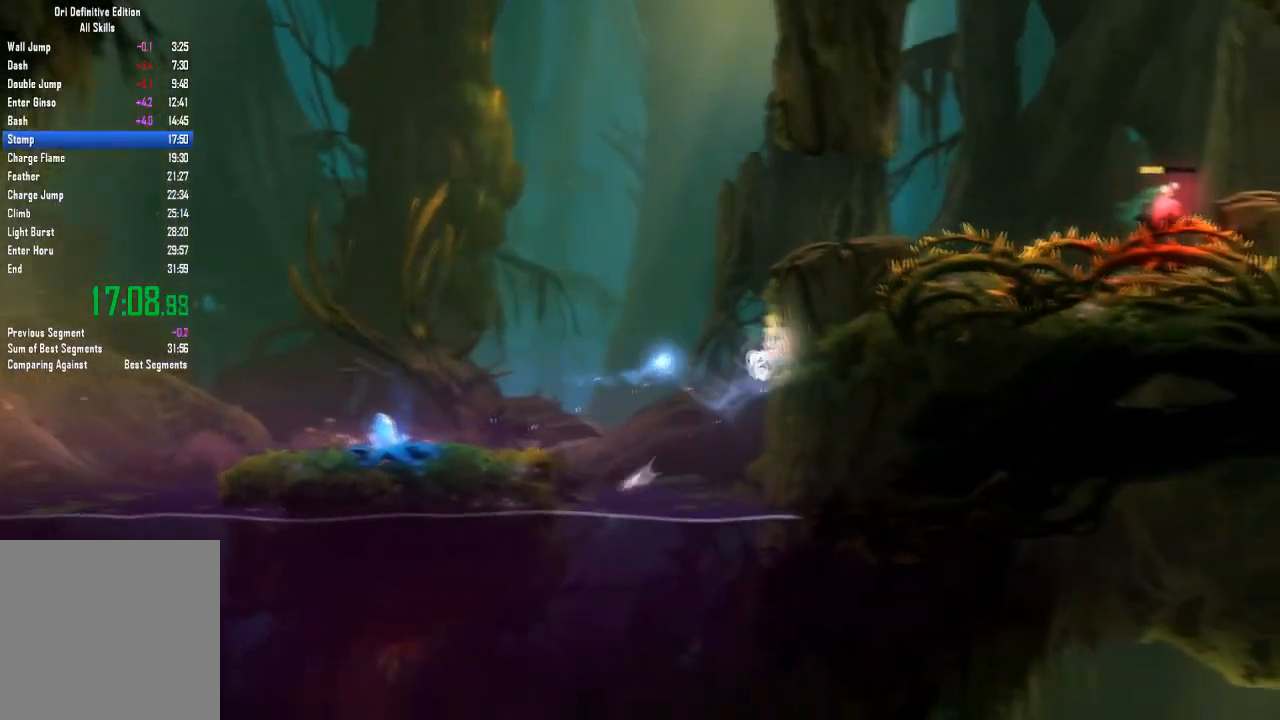
{"buttons": [], "left_stick": "right", "right_stick": "center", "events": [[134, "left_stick", "right"]]}
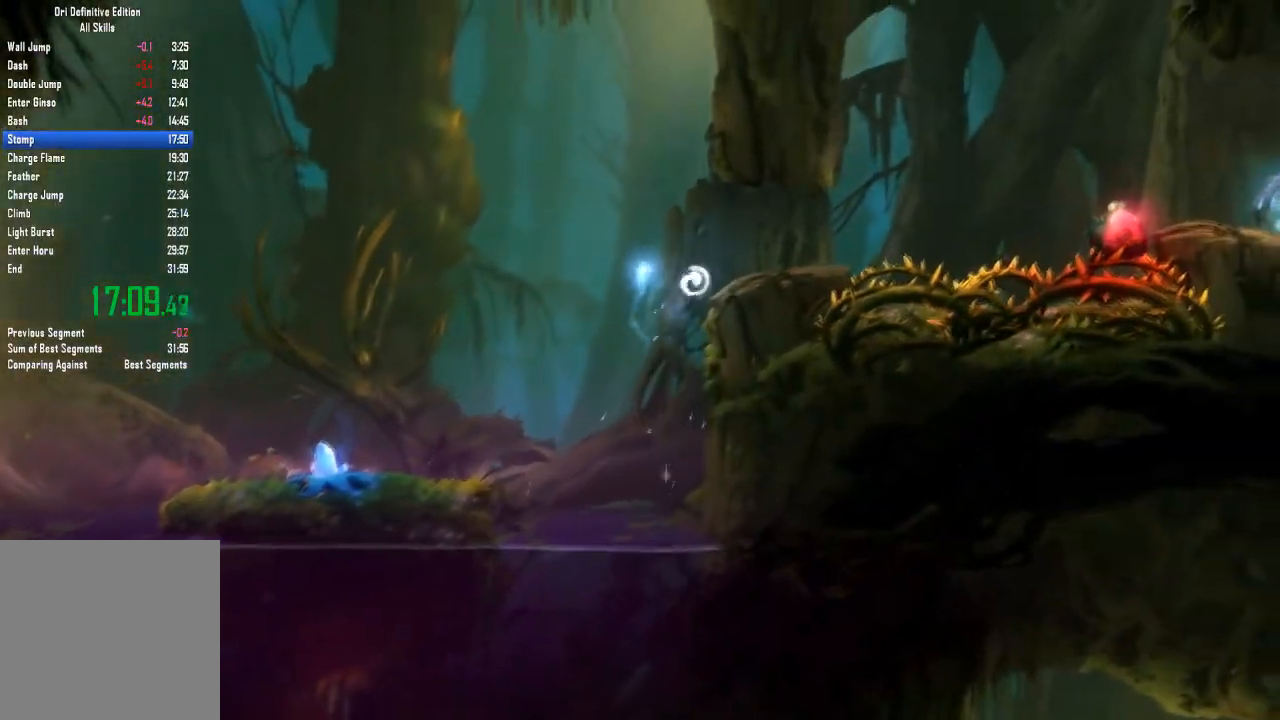
{"buttons": [], "left_stick": "right", "right_stick": "center", "events": []}
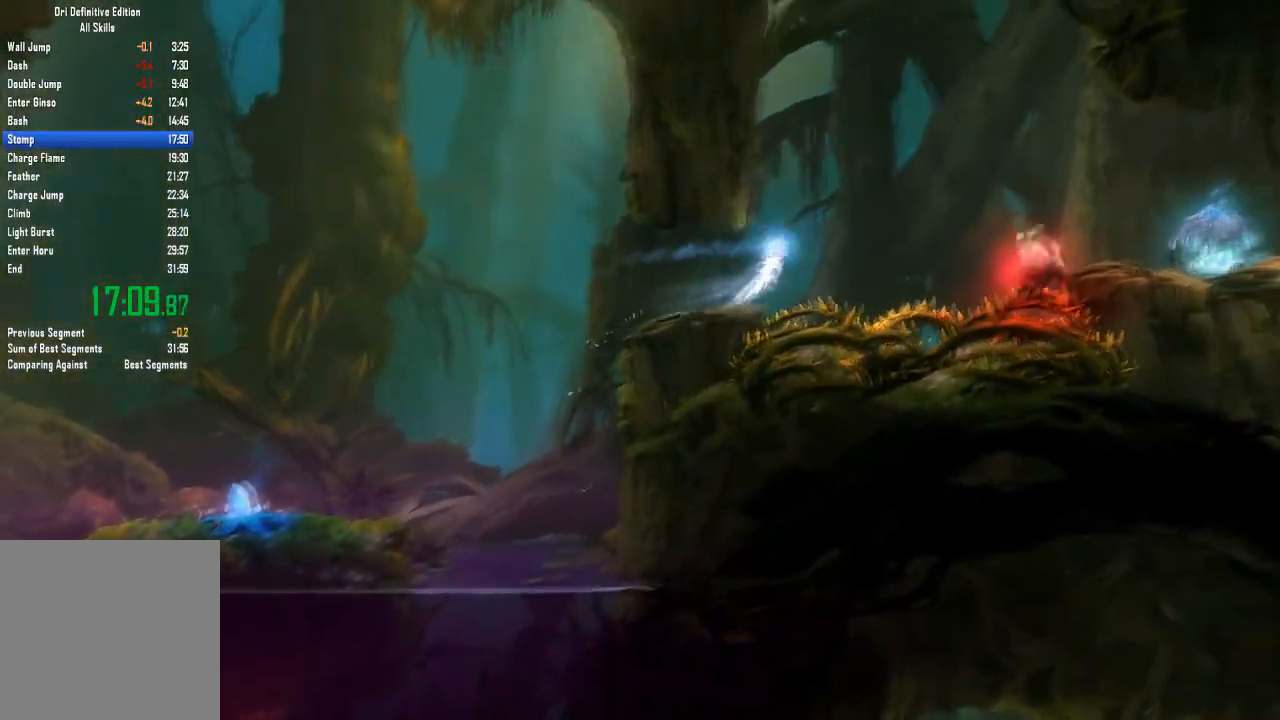
{"buttons": [], "left_stick": "right", "right_stick": "center", "events": []}
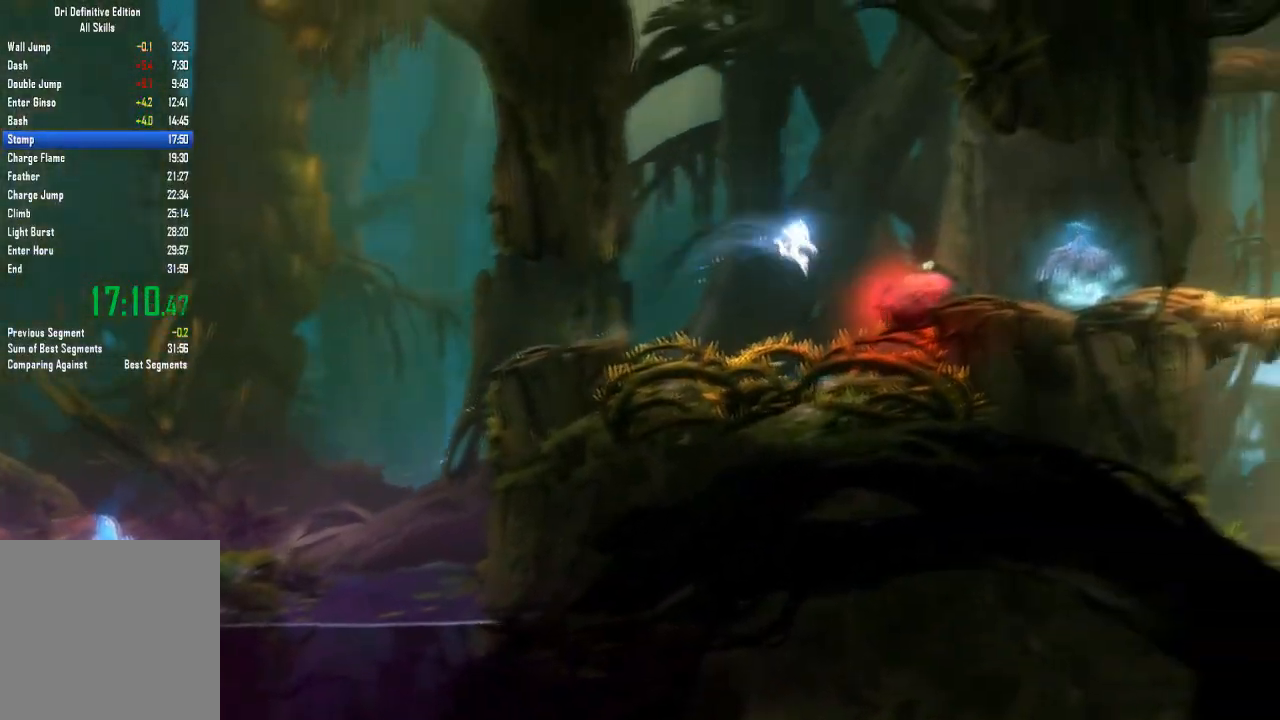
{"buttons": [], "left_stick": "down-left", "right_stick": "center", "events": [[33, "Y", "down"], [133, "left_stick", "down-left"], [333, "Y", "up"]]}
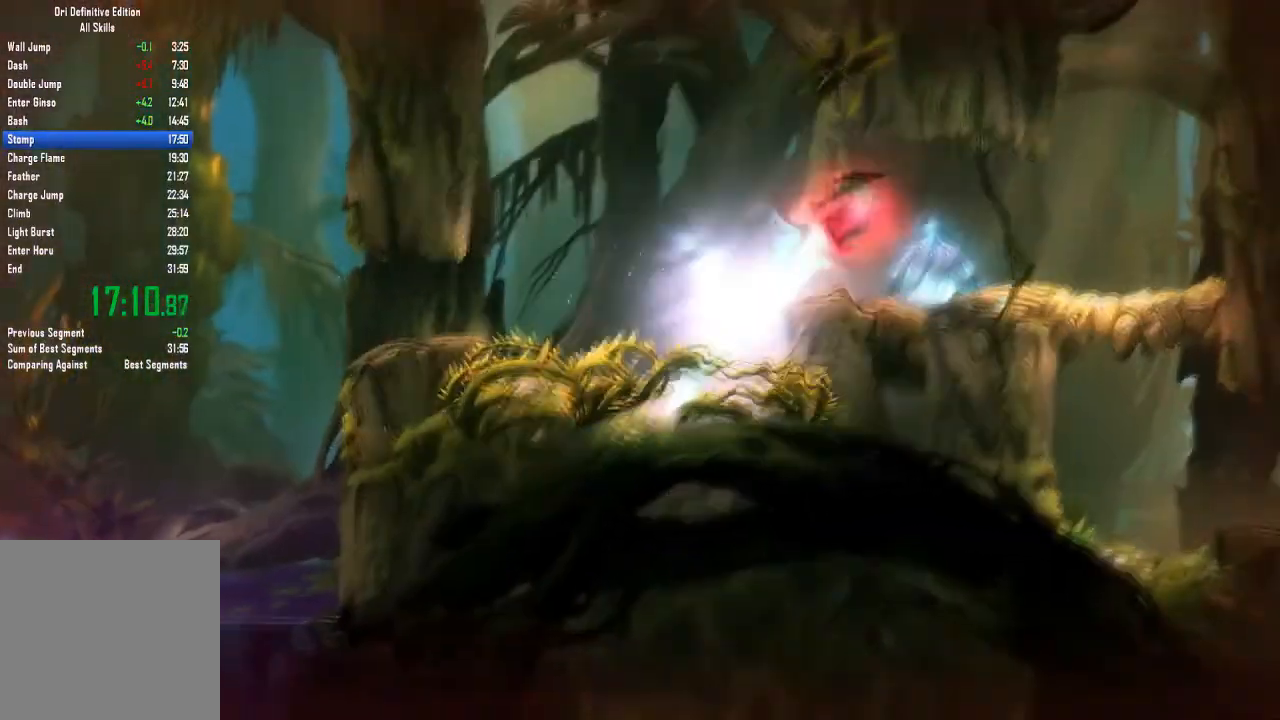
{"buttons": [], "left_stick": "right", "right_stick": "center", "events": [[100, "left_stick", "right"]]}
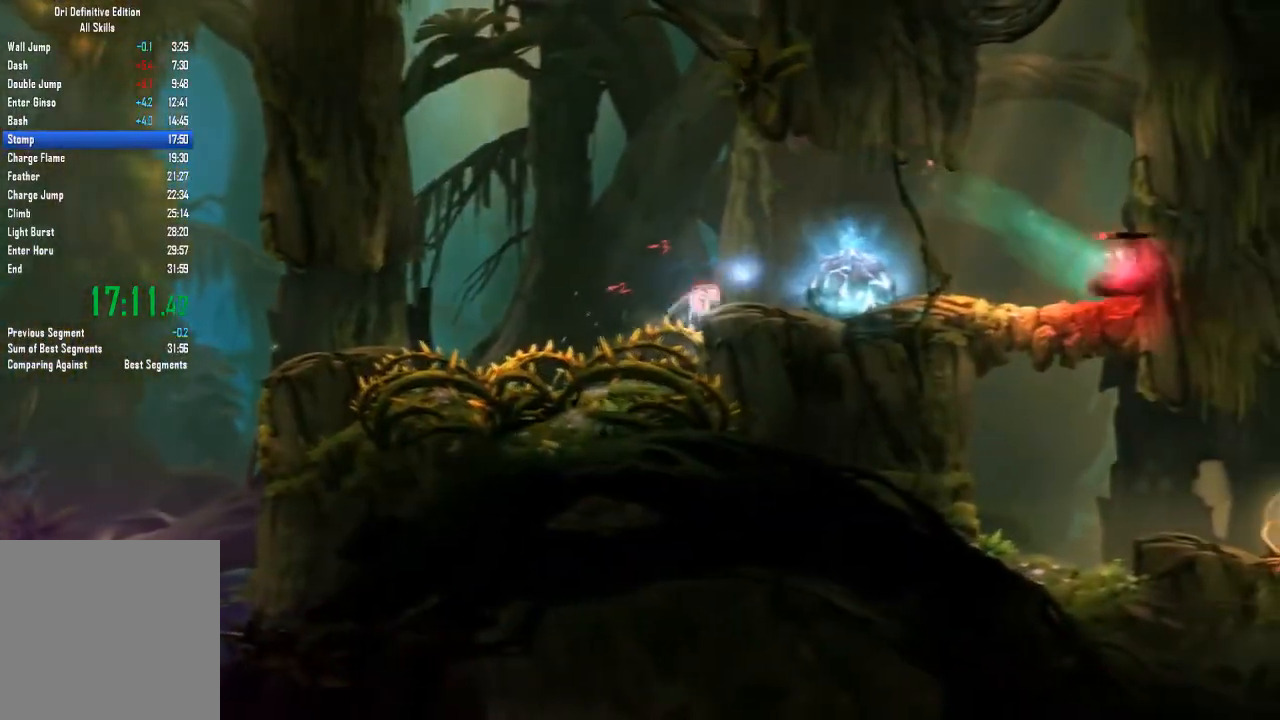
{"buttons": [], "left_stick": "right", "right_stick": "center", "events": []}
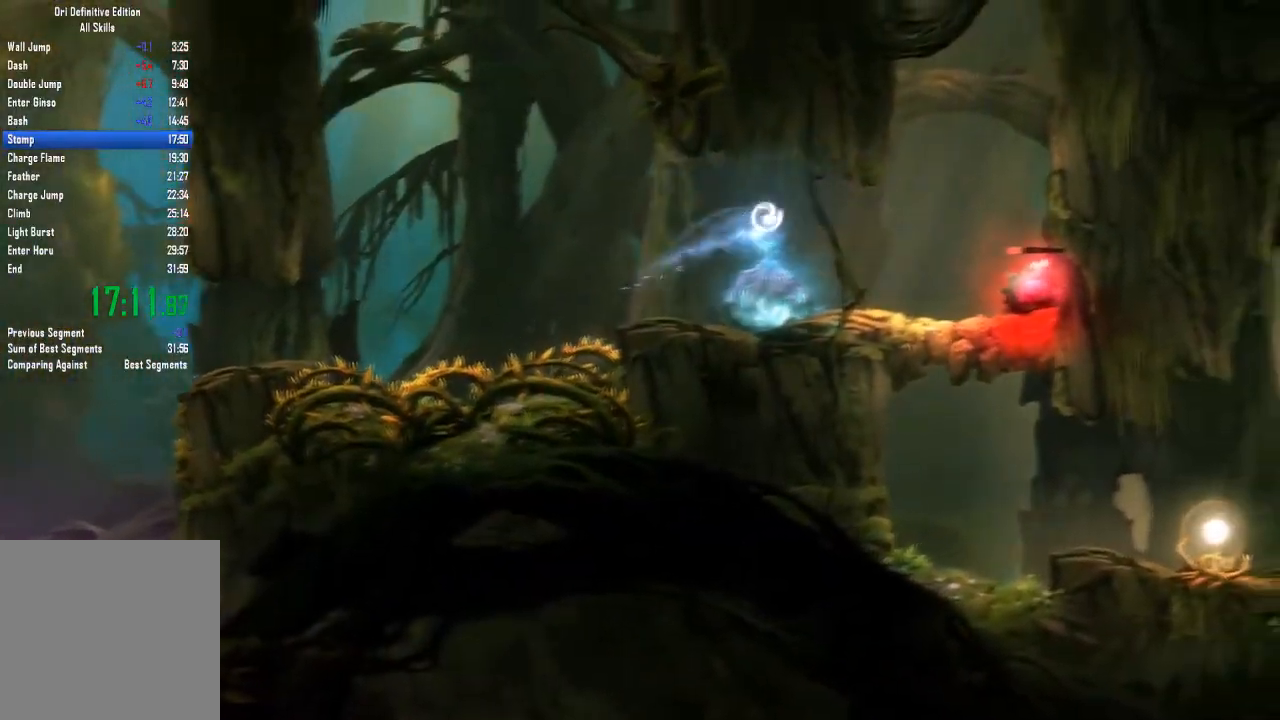
{"buttons": [], "left_stick": "left", "right_stick": "center", "events": [[467, "left_stick", "left"]]}
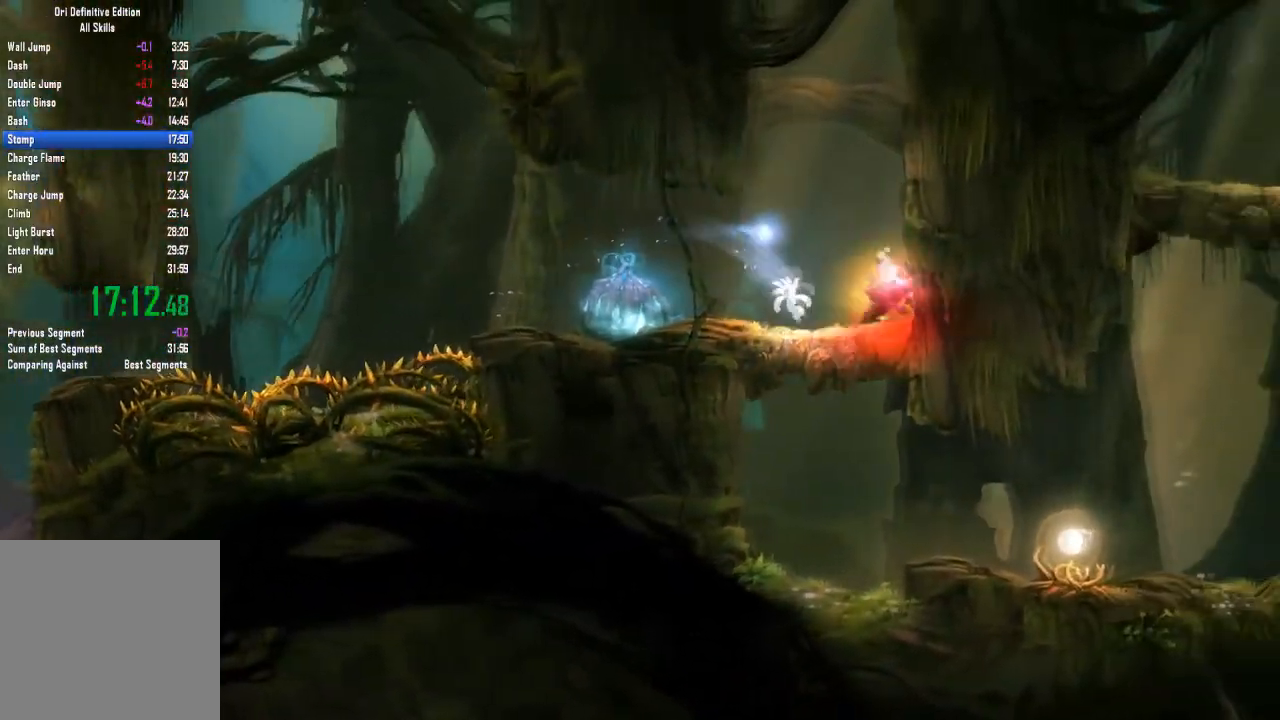
{"buttons": [], "left_stick": "center", "right_stick": "center", "events": [[166, "left_stick", "center"], [333, "left_stick", "left"], [467, "left_stick", "center"]]}
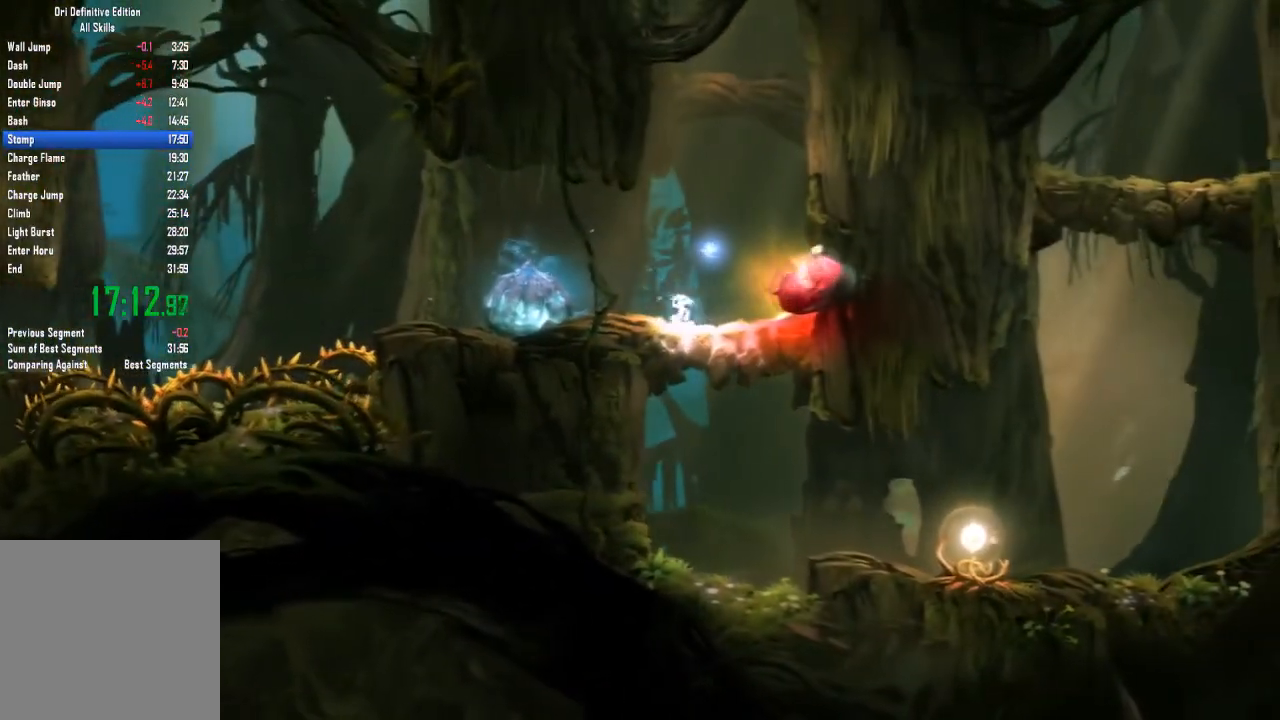
{"buttons": [], "left_stick": "center", "right_stick": "center", "events": []}
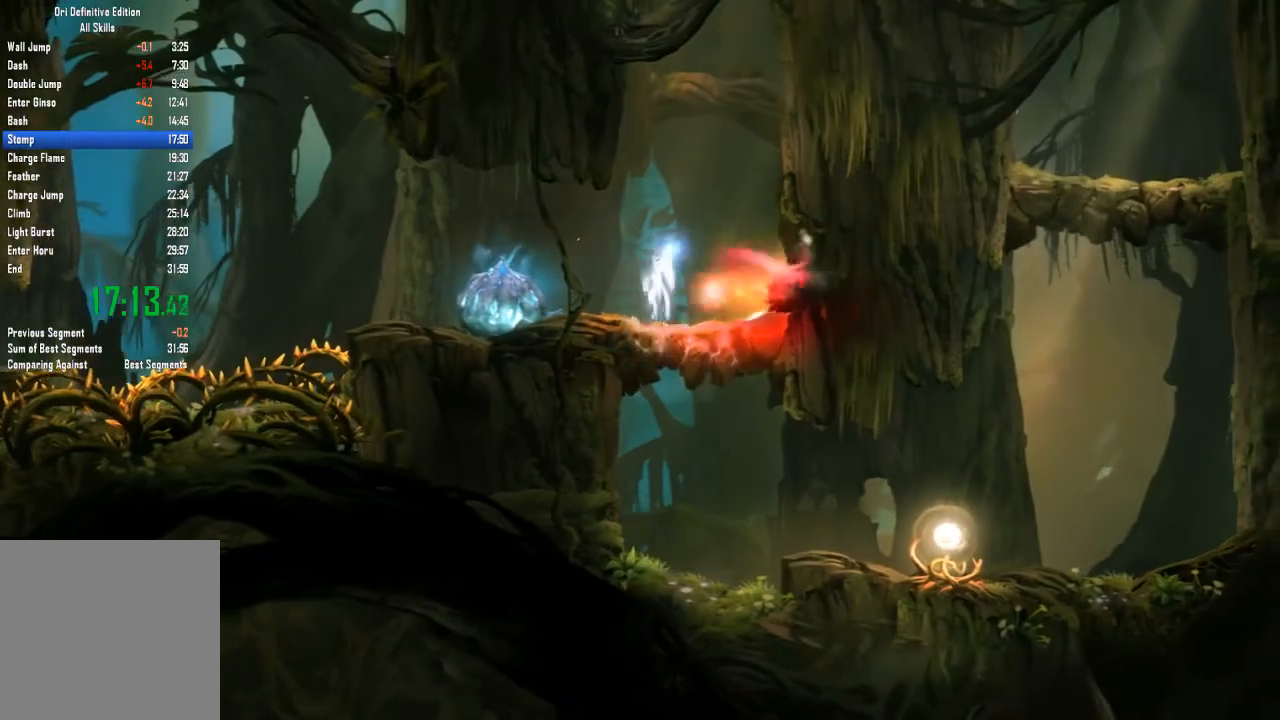
{"buttons": [], "left_stick": "center", "right_stick": "center", "events": []}
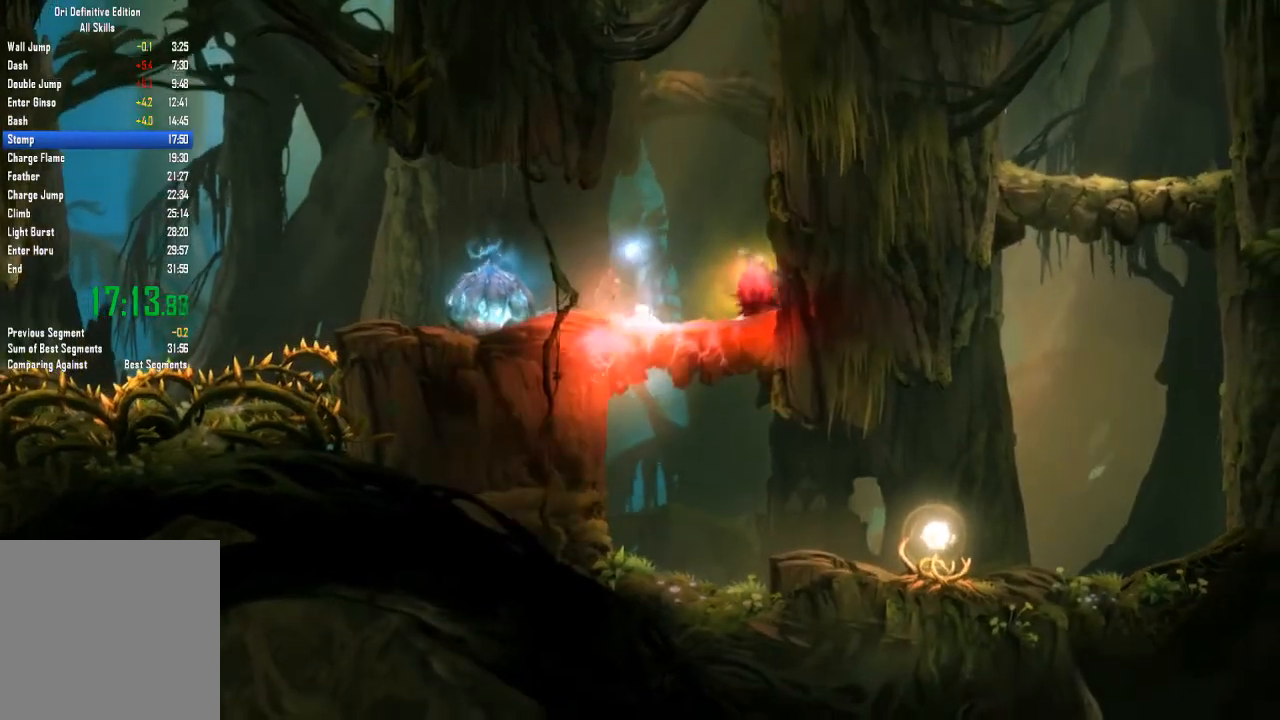
{"buttons": [], "left_stick": "center", "right_stick": "center", "events": []}
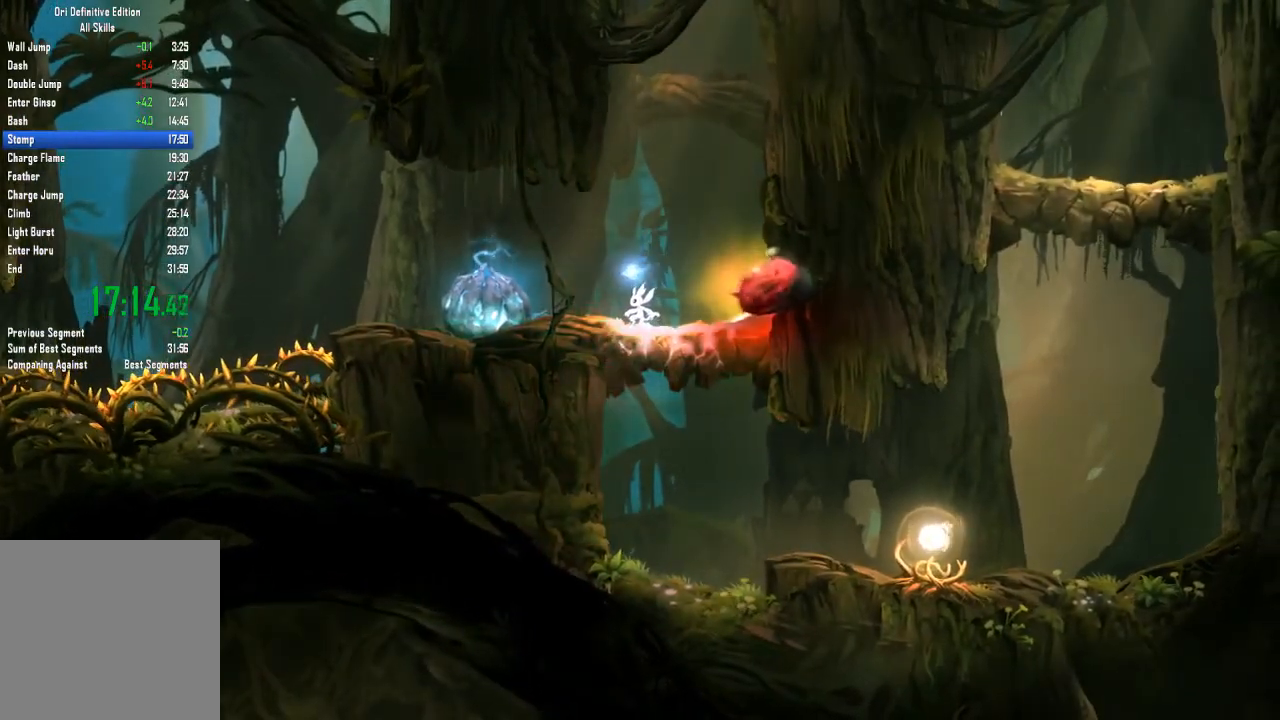
{"buttons": [], "left_stick": "center", "right_stick": "center", "events": []}
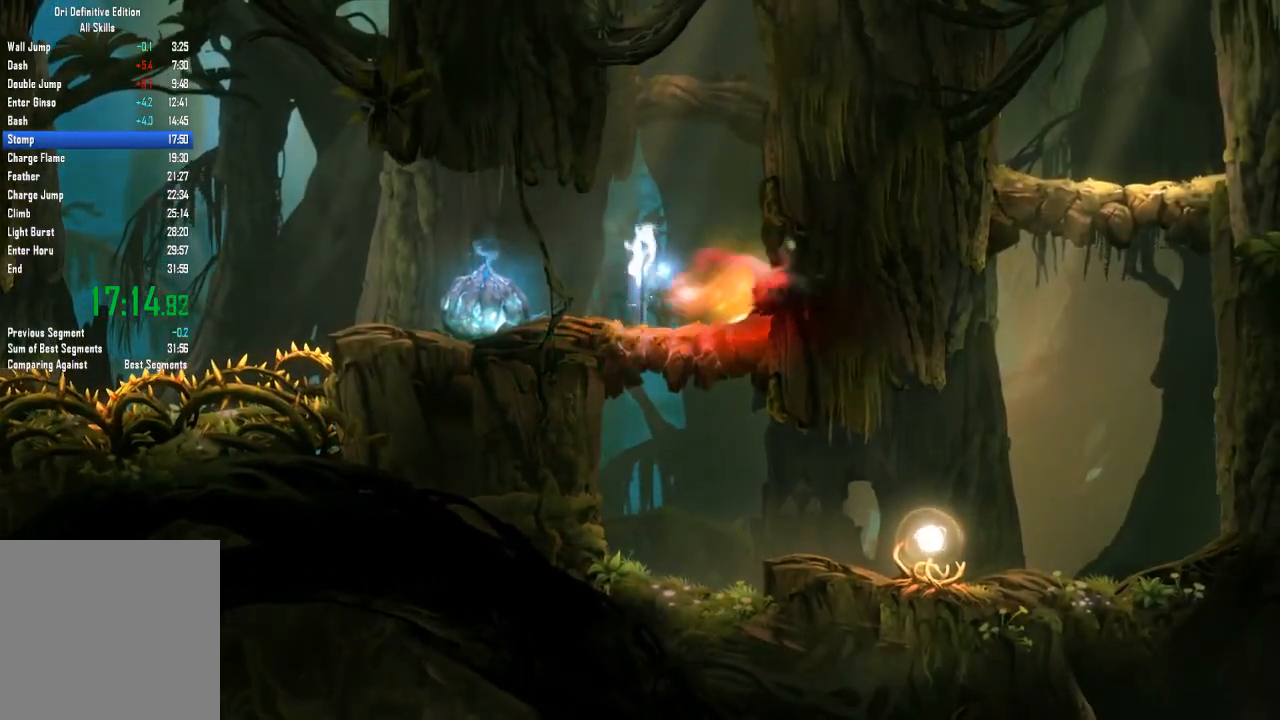
{"buttons": [], "left_stick": "center", "right_stick": "center", "events": []}